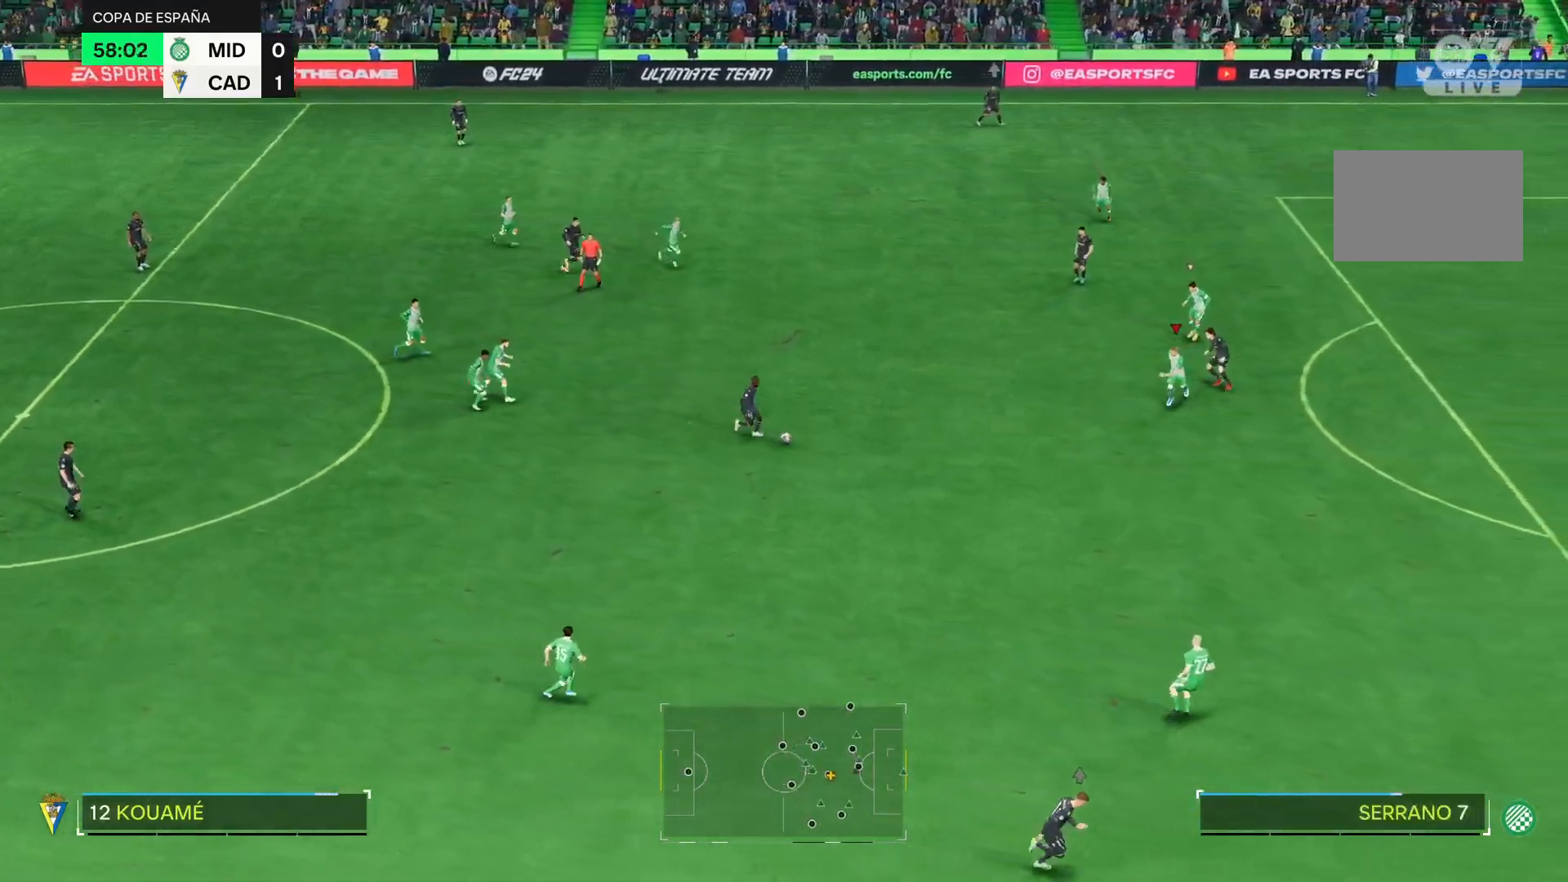
Gameplay with a controller (PlayStation layout); each line is a JSON object with the inputs held at the frame after it. "events" lists button and stick changes between this image and that frame as [ms after this image, input, new state], when the widget could be followed in between. Not read: L3 R3 left_stick.
{"buttons": ["R2"], "right_stick": "center", "events": []}
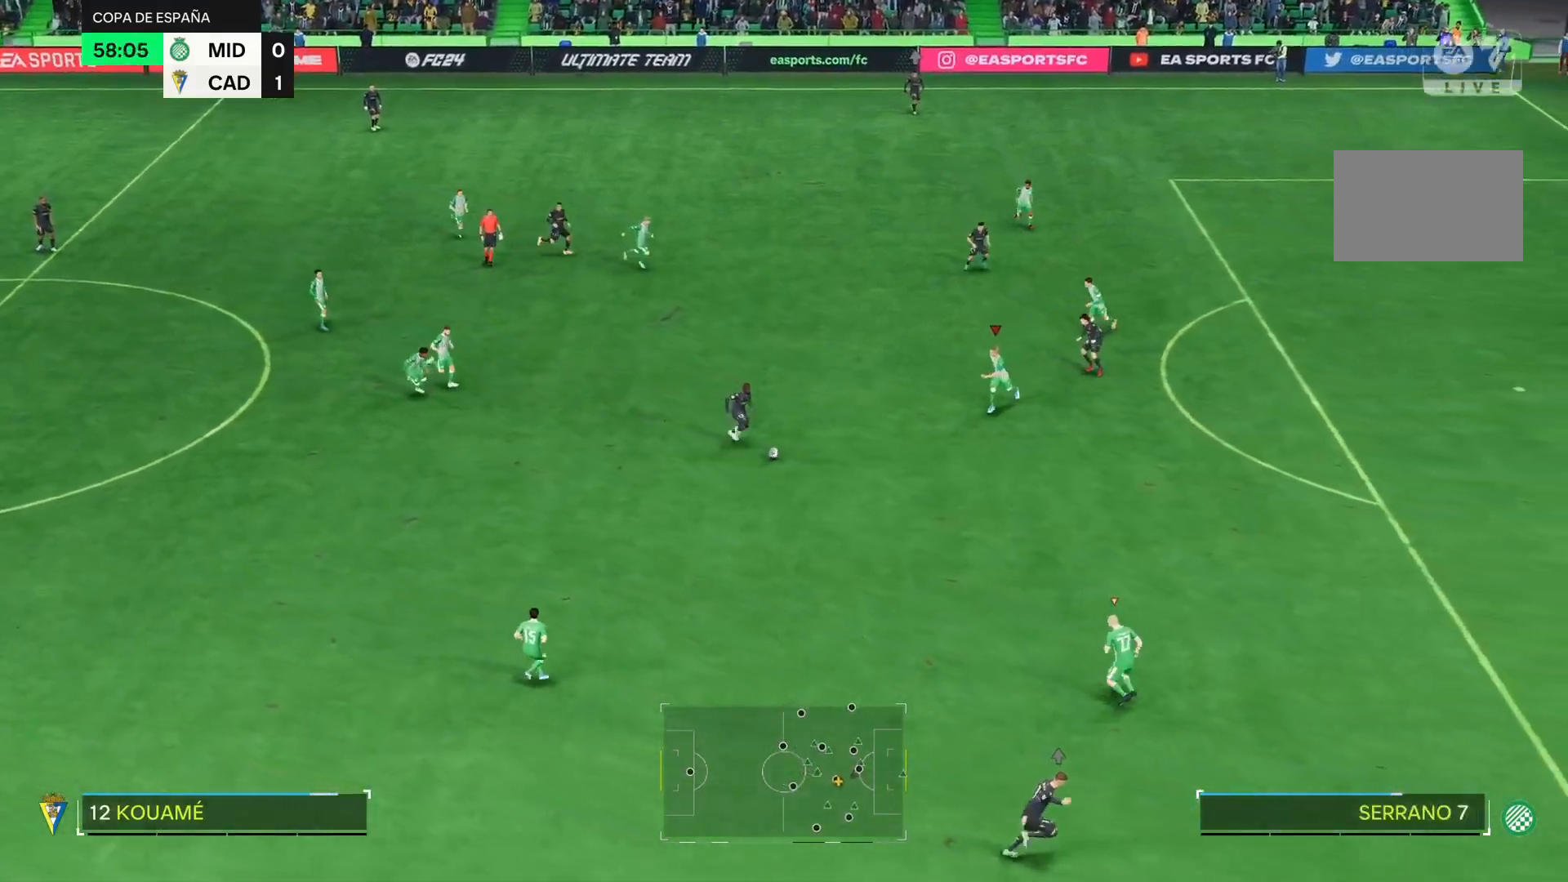
{"buttons": ["R2"], "right_stick": "center", "events": []}
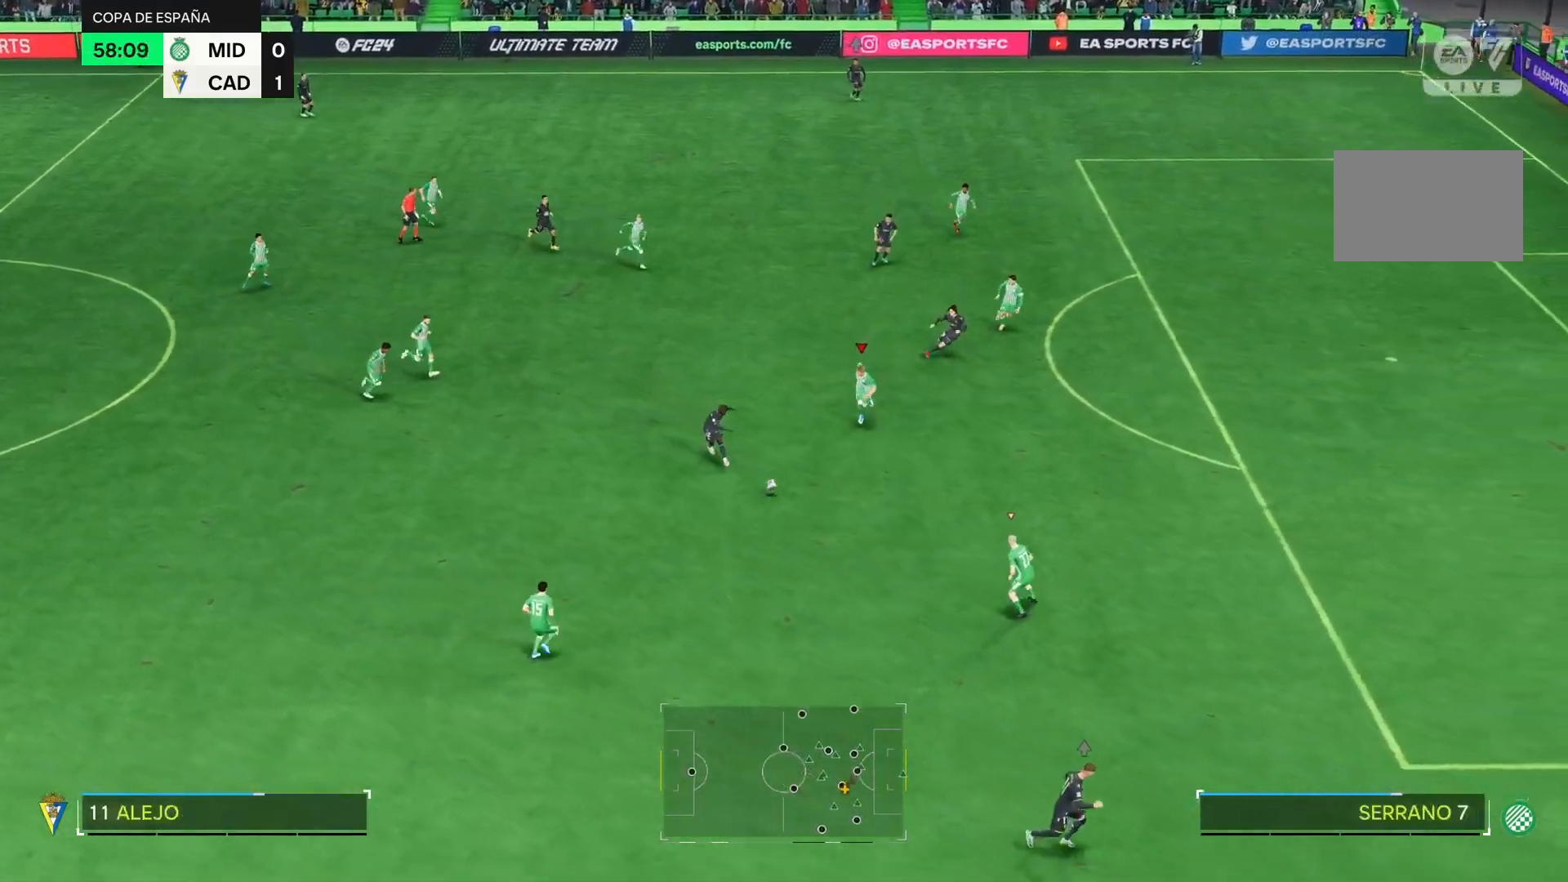
{"buttons": [], "right_stick": "center", "events": [[284, "R2", "up"]]}
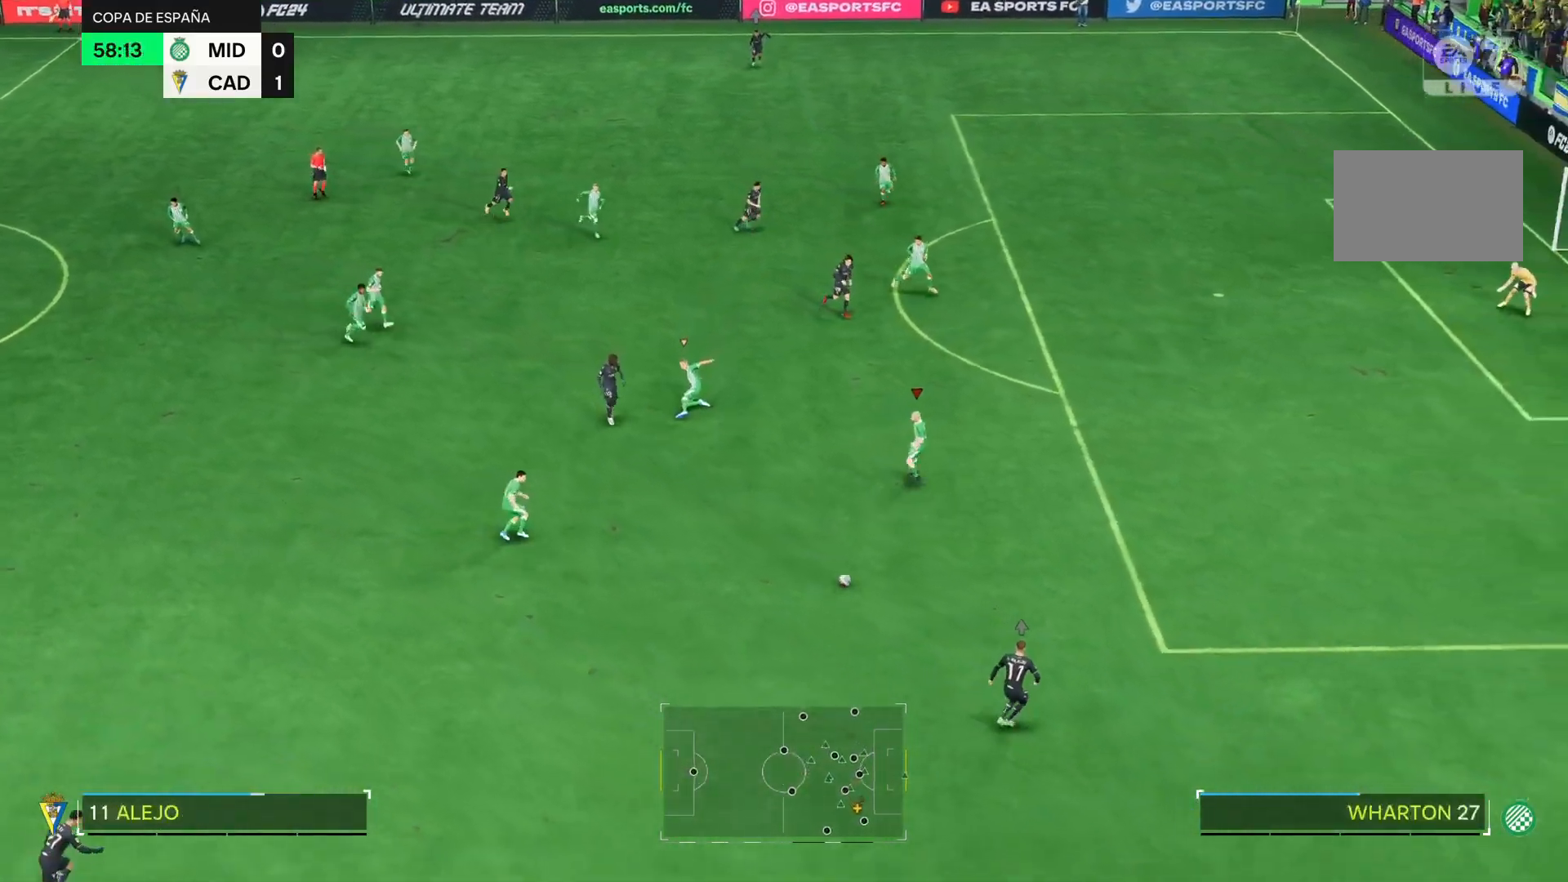
{"buttons": [], "right_stick": "center", "events": []}
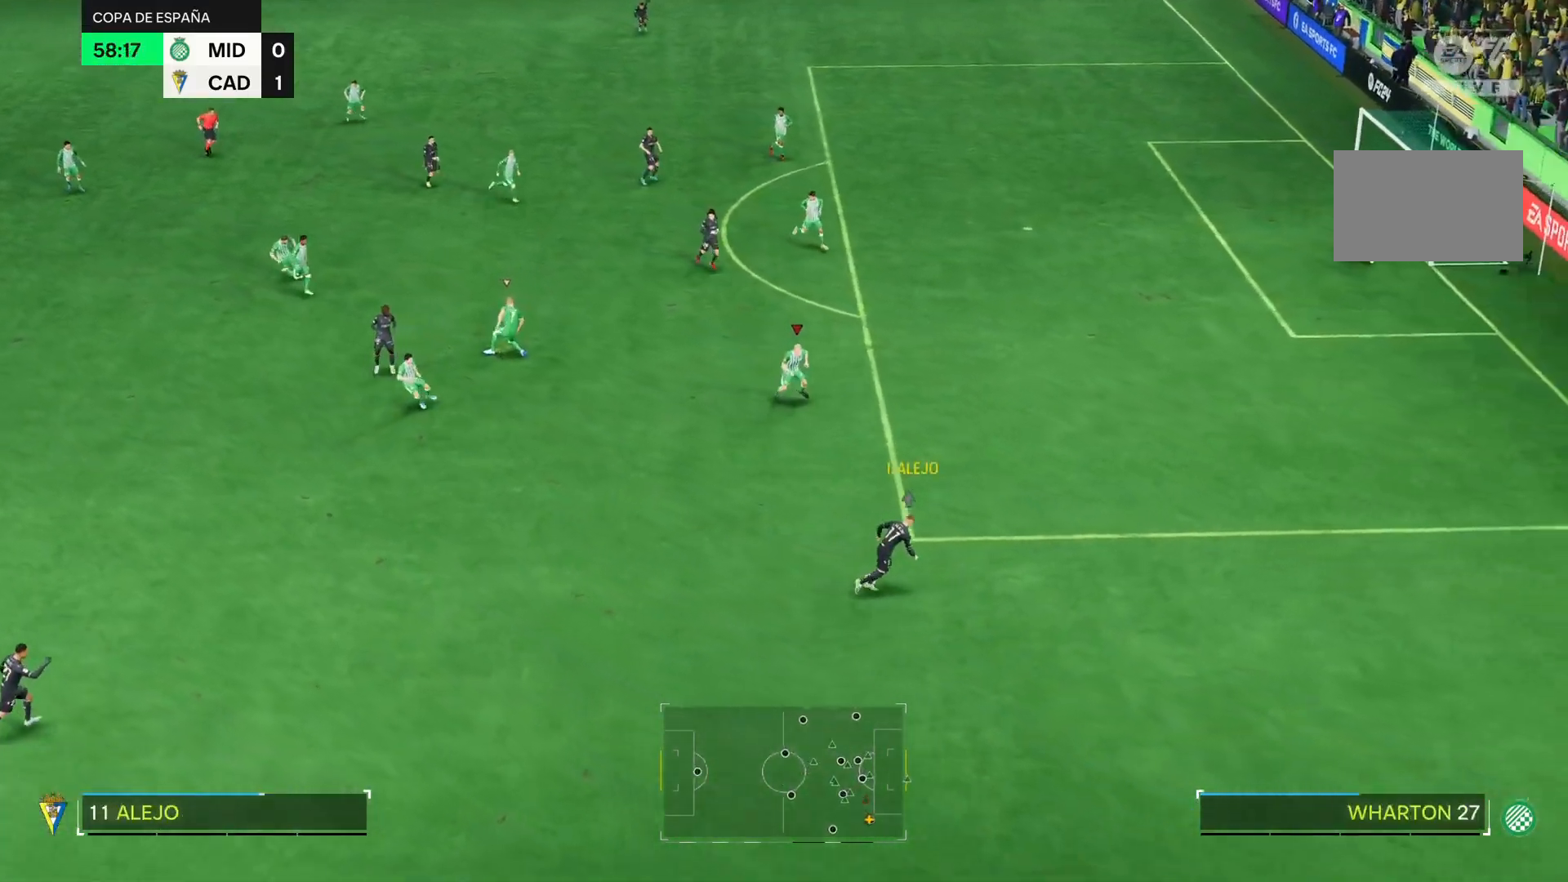
{"buttons": [], "right_stick": "center", "events": []}
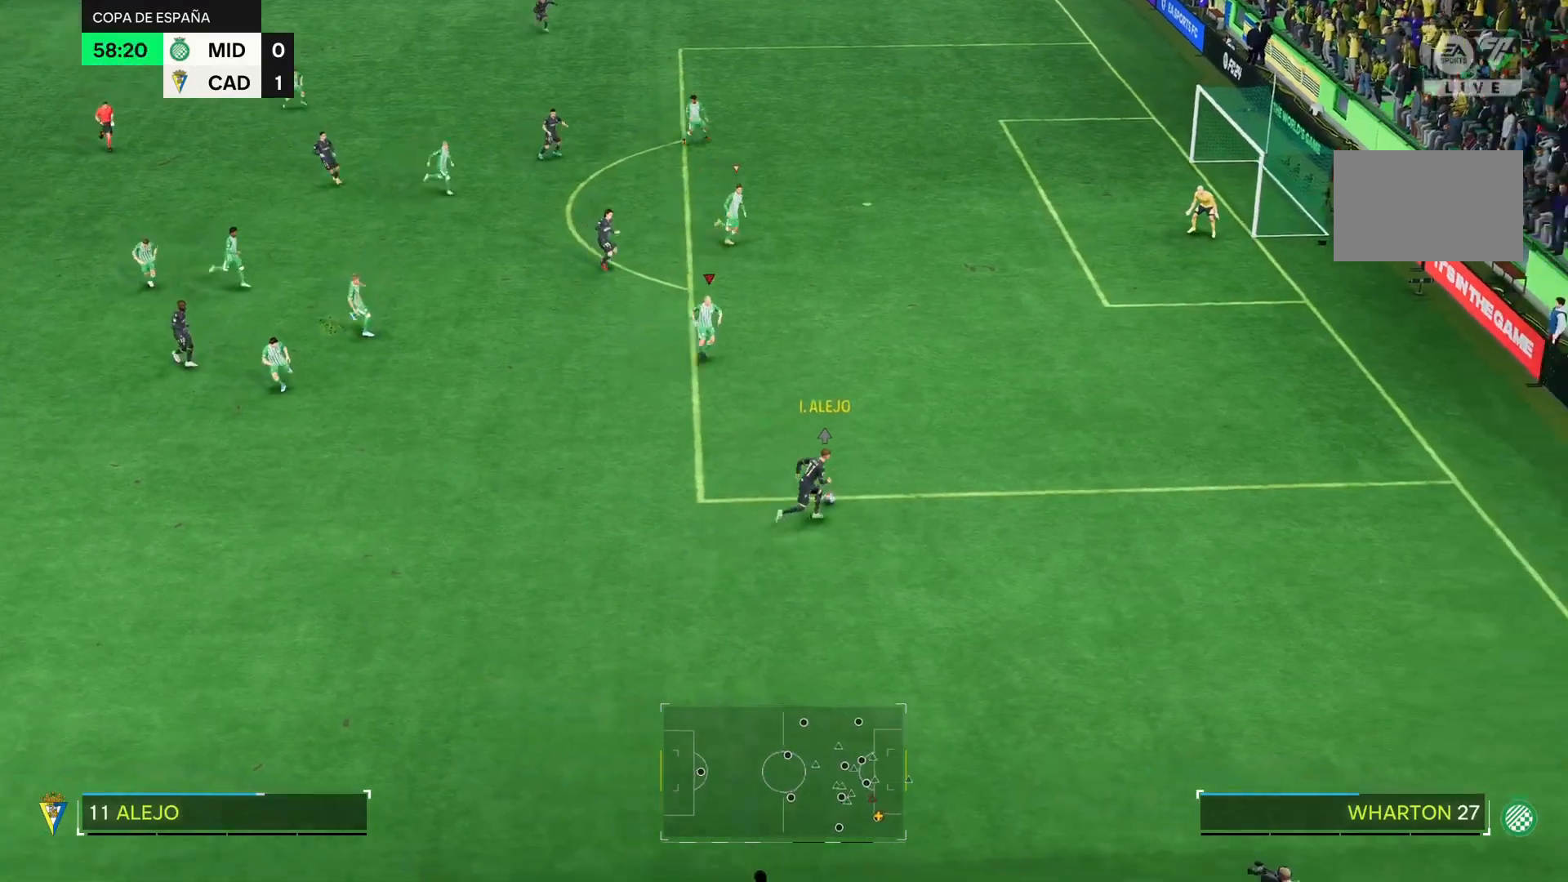
{"buttons": ["R2"], "right_stick": "center", "events": [[101, "R2", "down"]]}
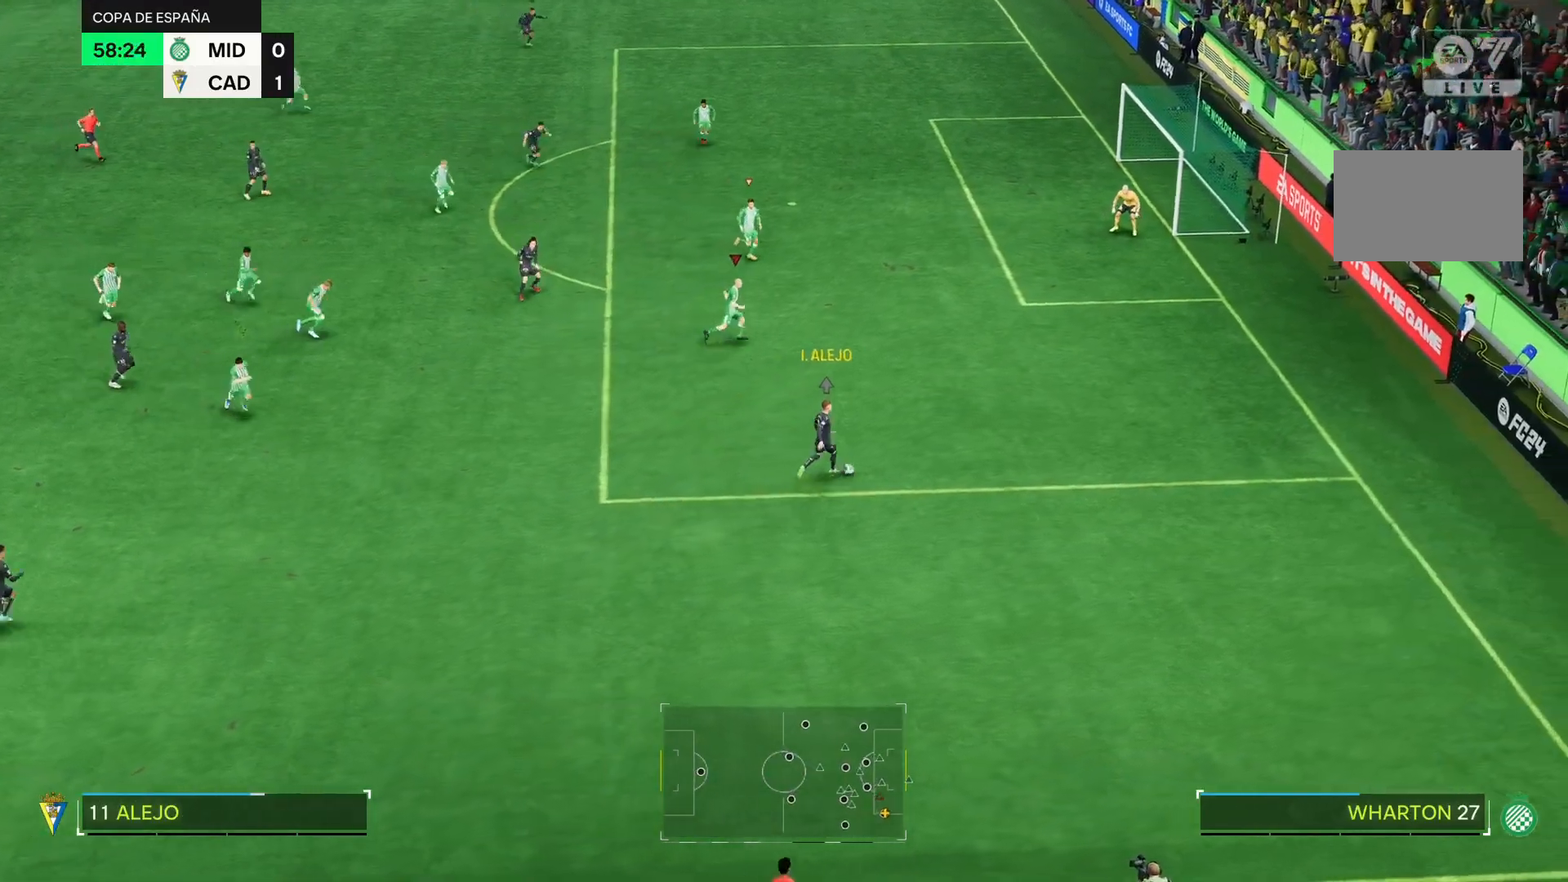
{"buttons": ["L2"], "right_stick": "center", "events": [[267, "R2", "up"], [400, "L2", "down"]]}
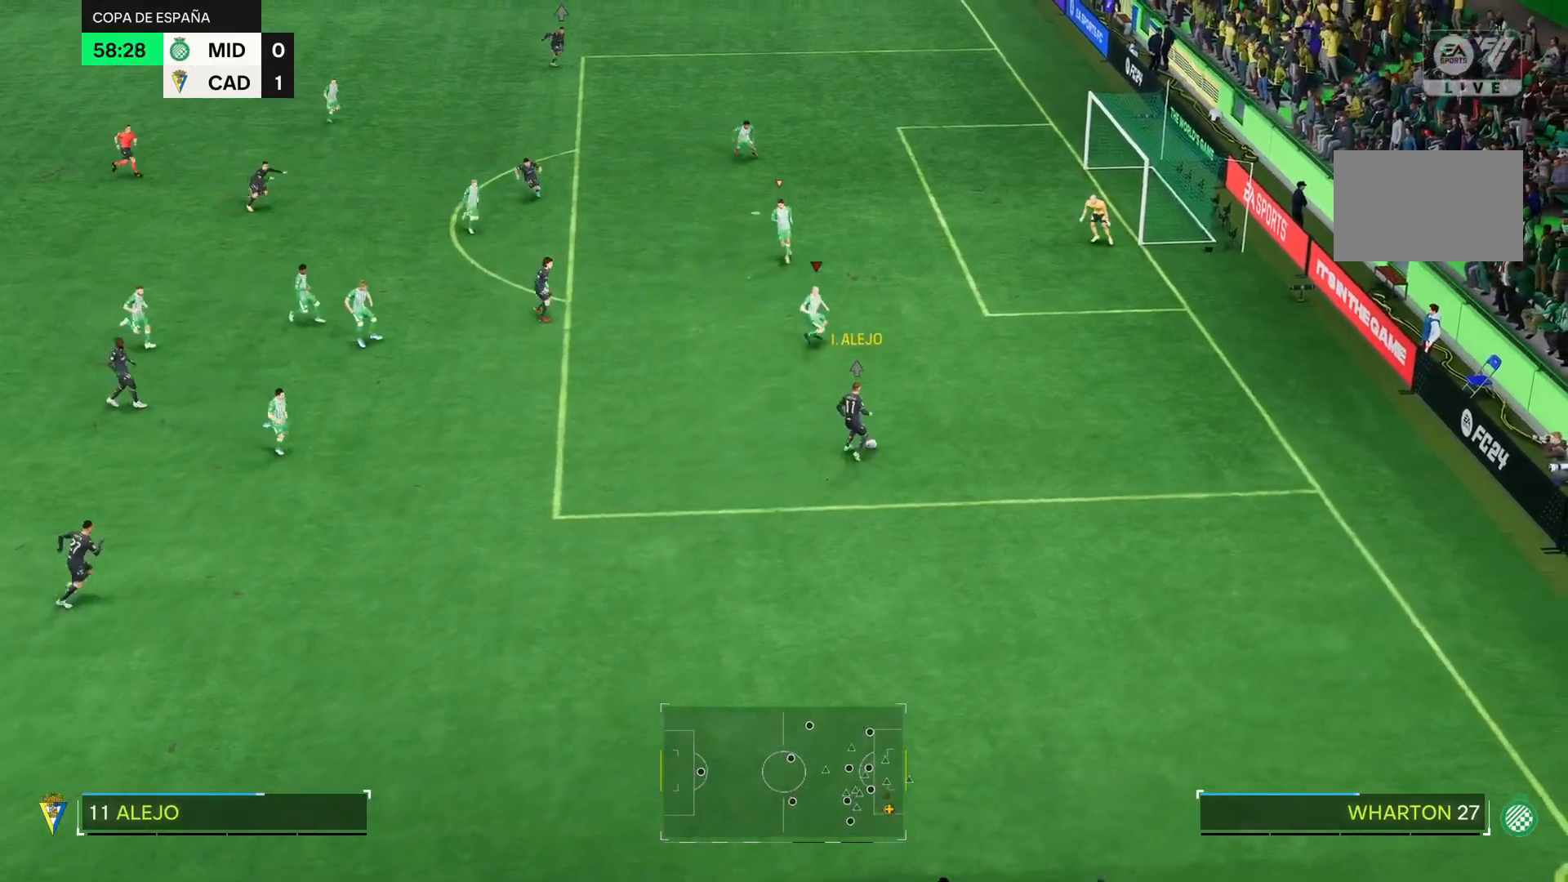
{"buttons": ["L2"], "right_stick": "center", "events": []}
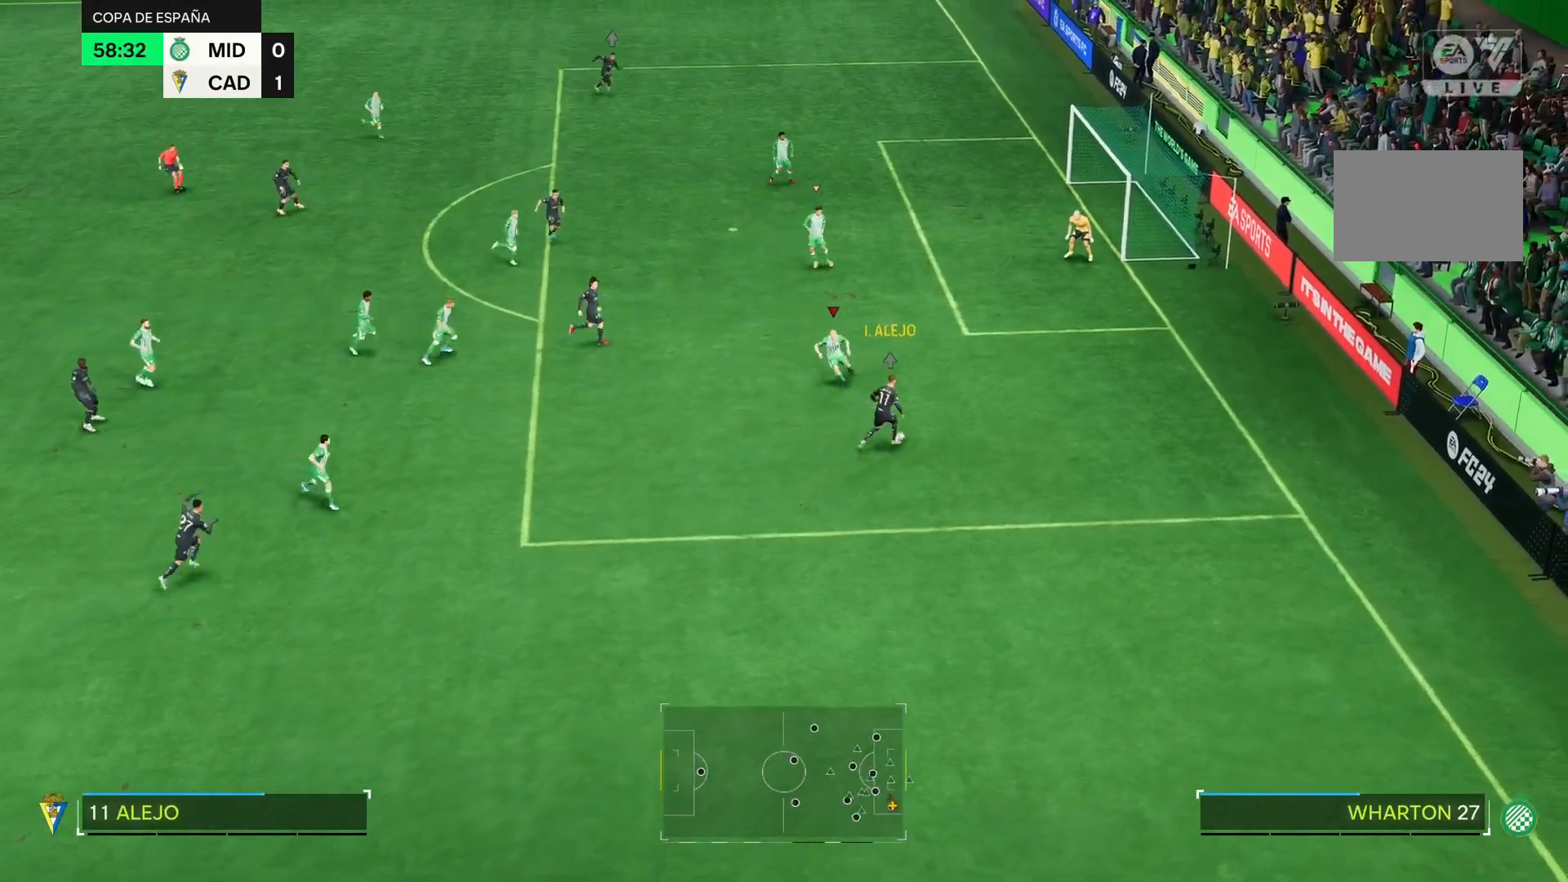
{"buttons": ["L2", "R2"], "right_stick": "center", "events": [[284, "R2", "down"]]}
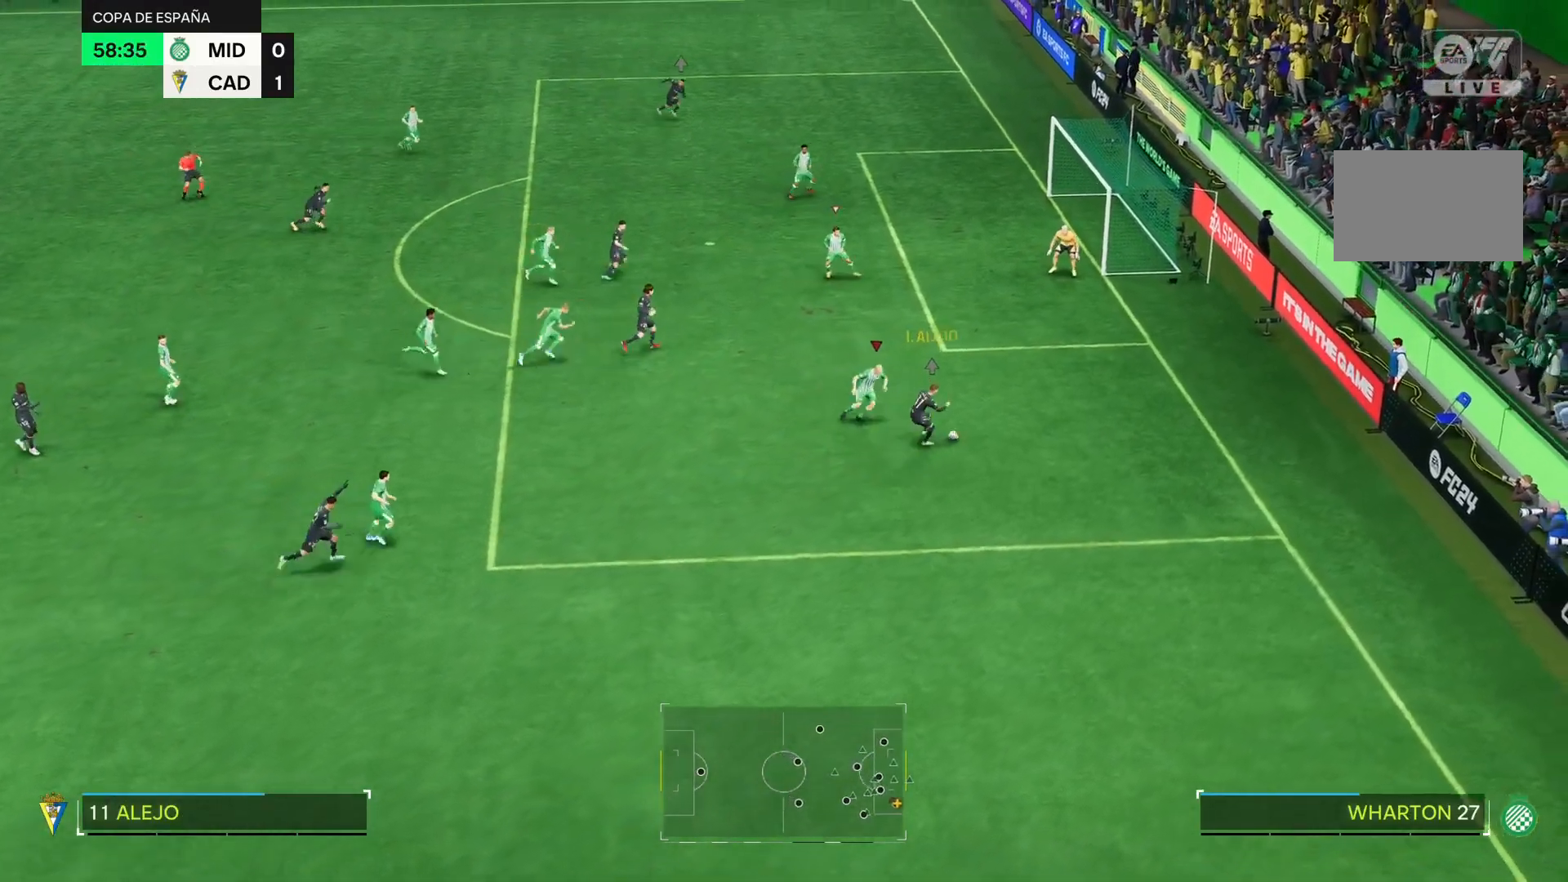
{"buttons": ["L2", "R2"], "right_stick": "center", "events": []}
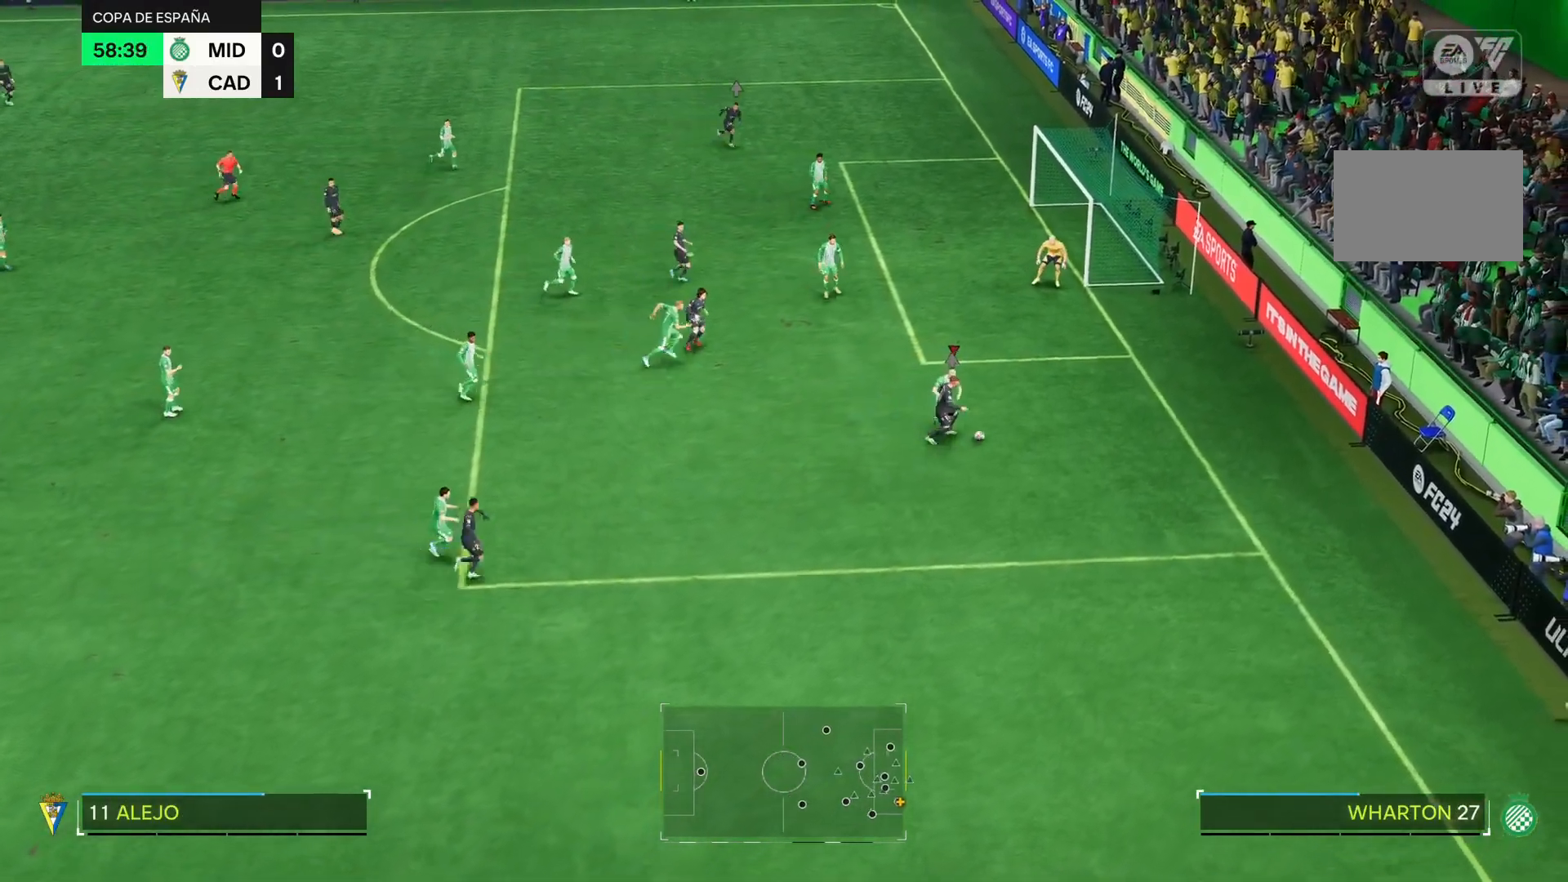
{"buttons": ["L2"], "right_stick": "center", "events": [[150, "R2", "up"]]}
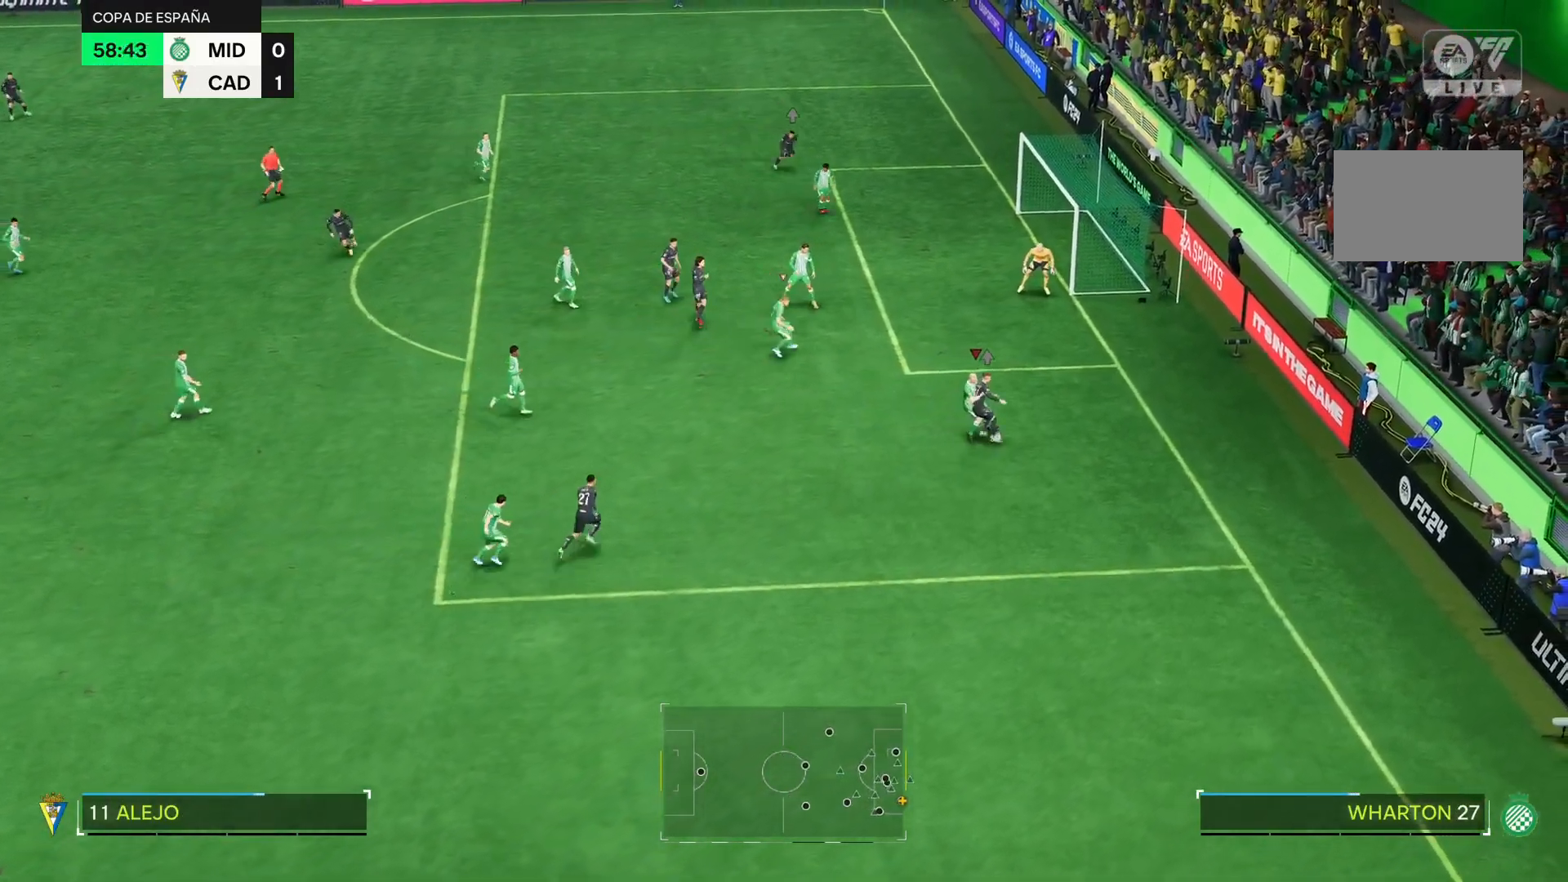
{"buttons": ["L2"], "right_stick": "center", "events": []}
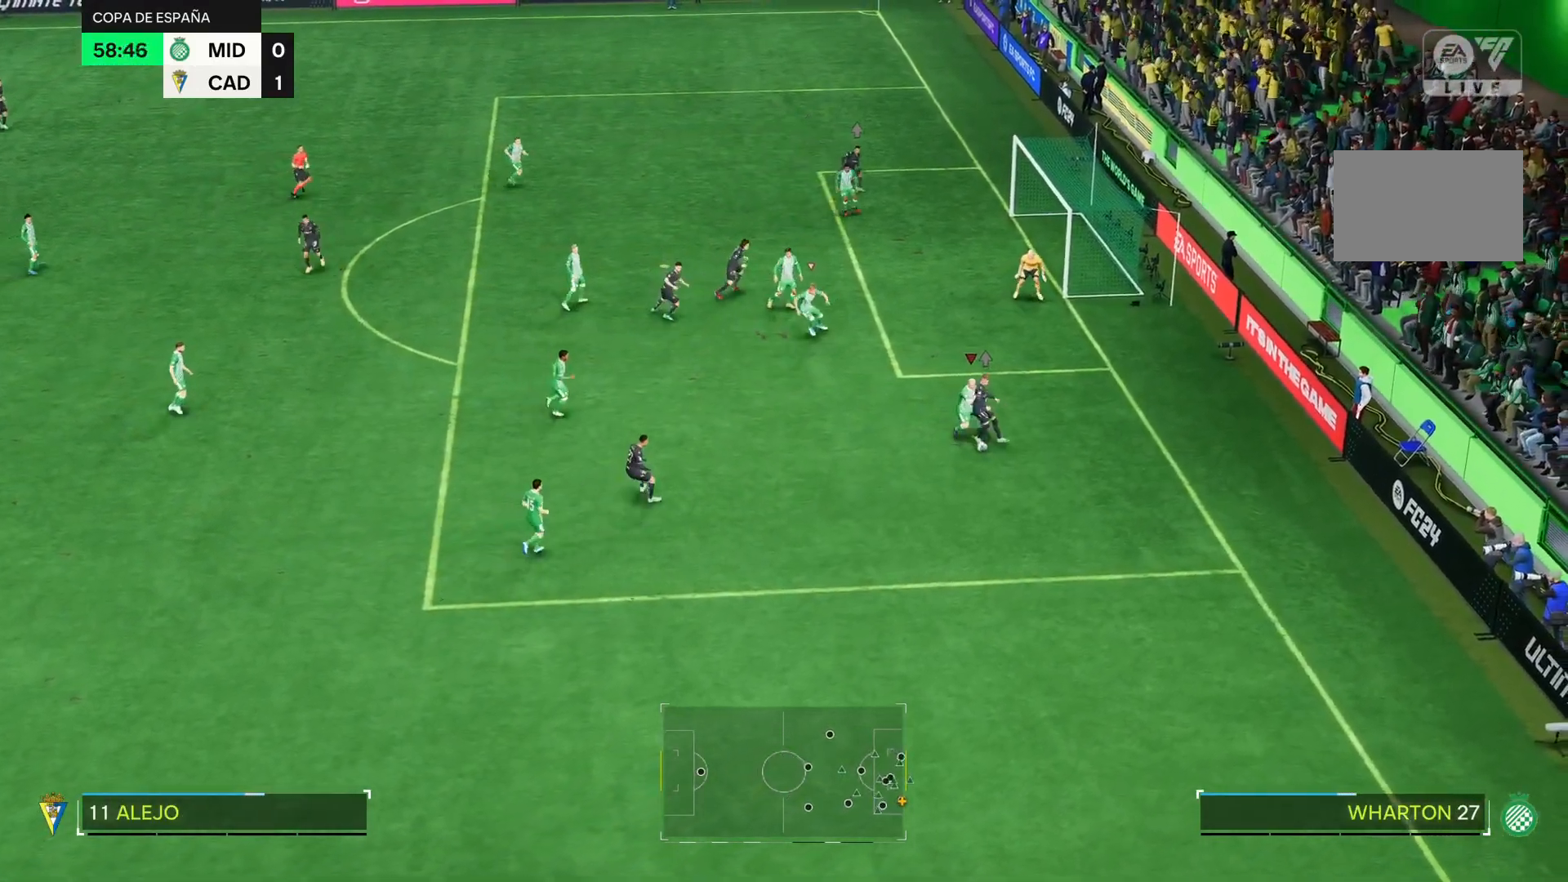
{"buttons": ["L2"], "right_stick": "center", "events": []}
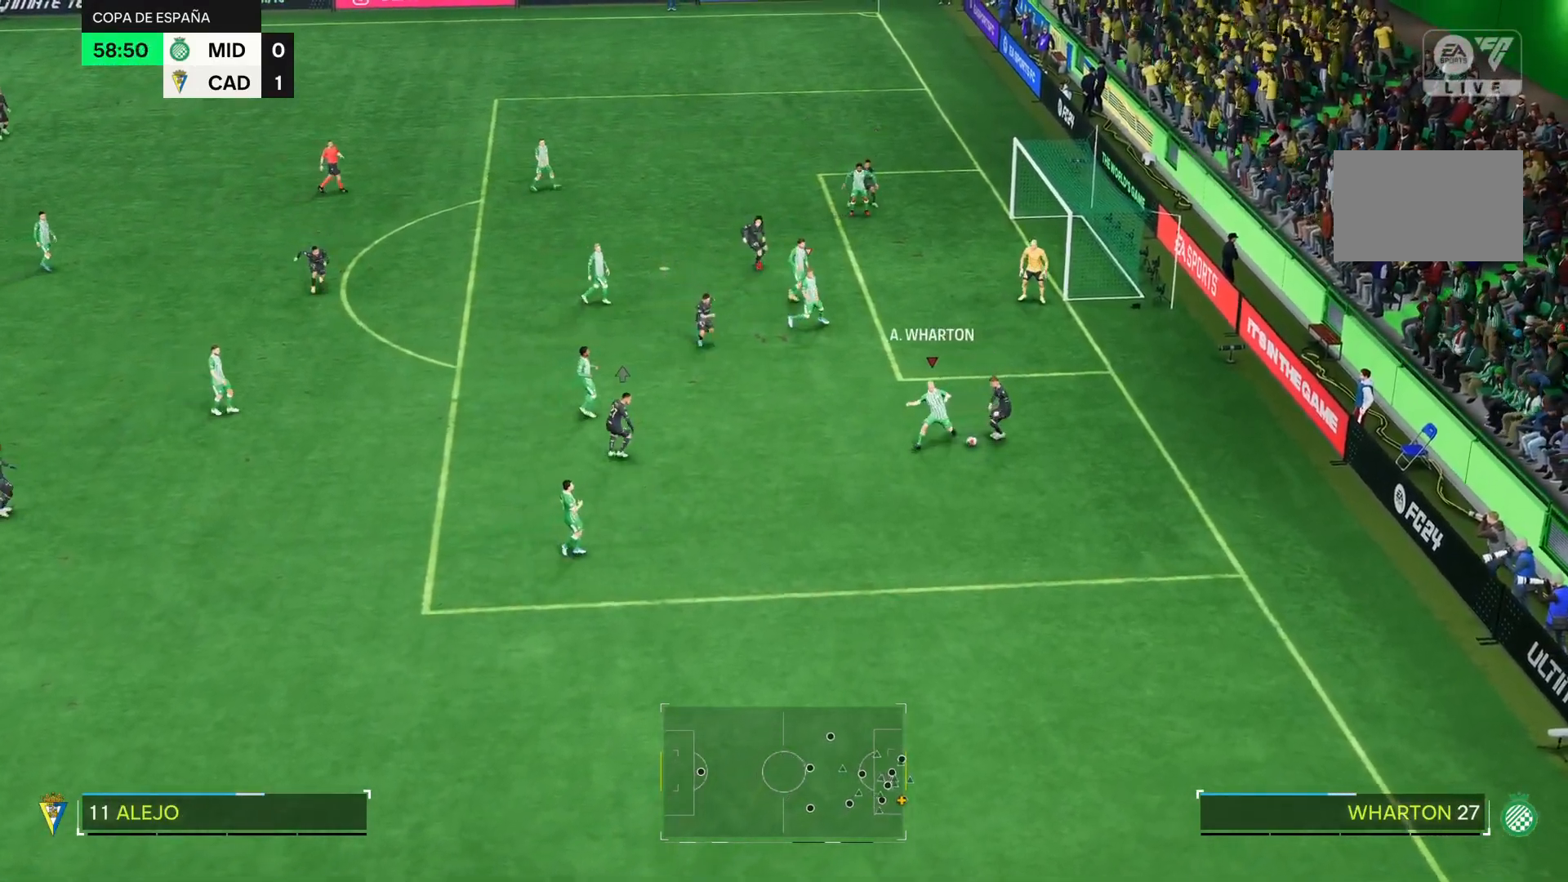
{"buttons": ["L2"], "right_stick": "center", "events": []}
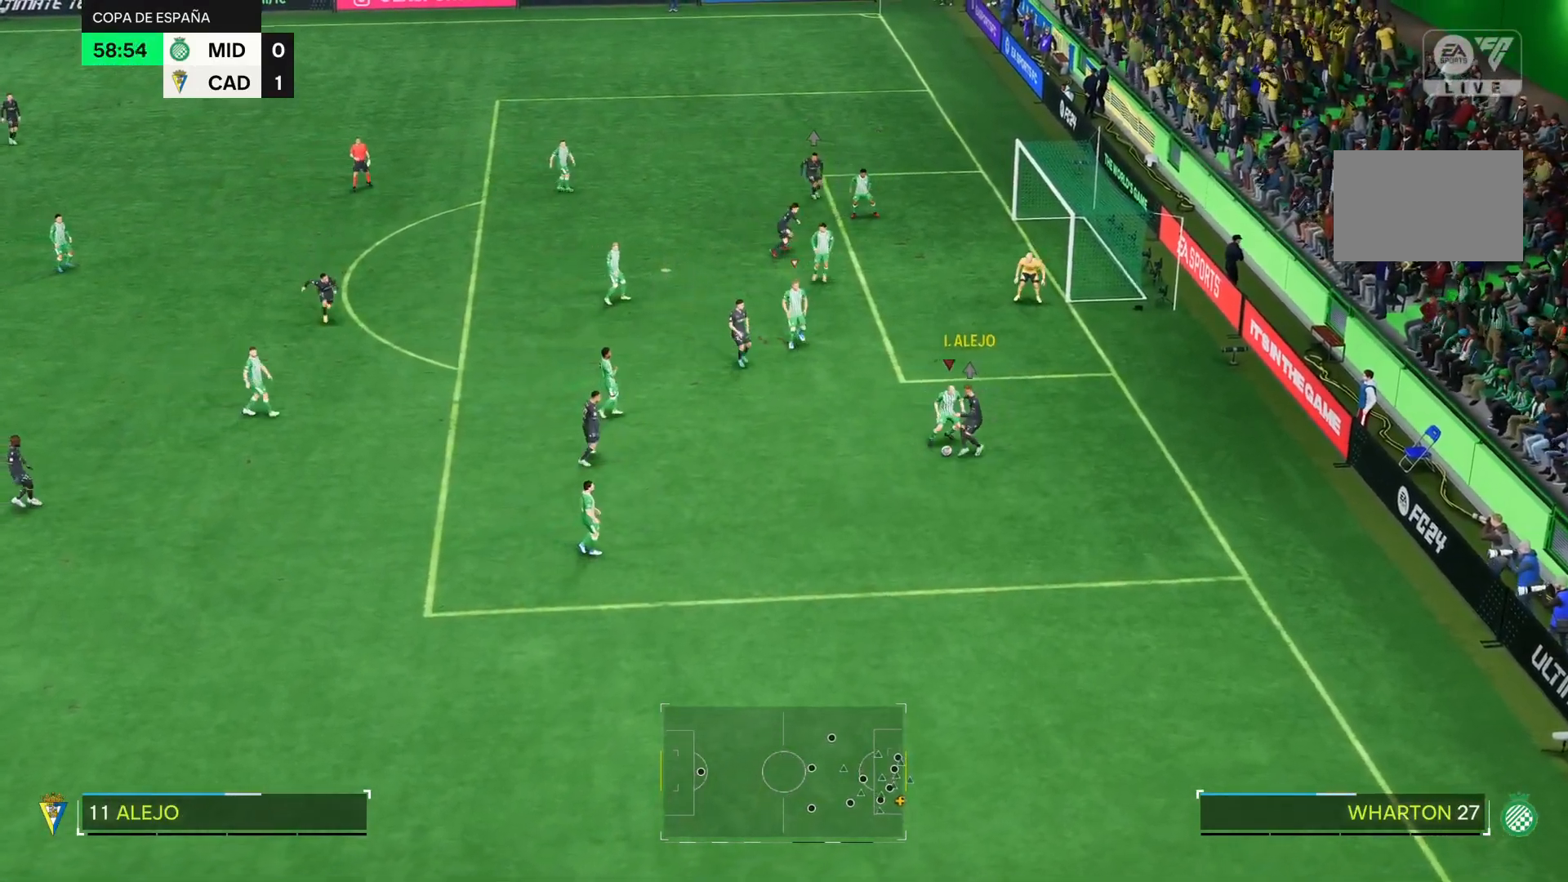
{"buttons": ["L2"], "right_stick": "center", "events": []}
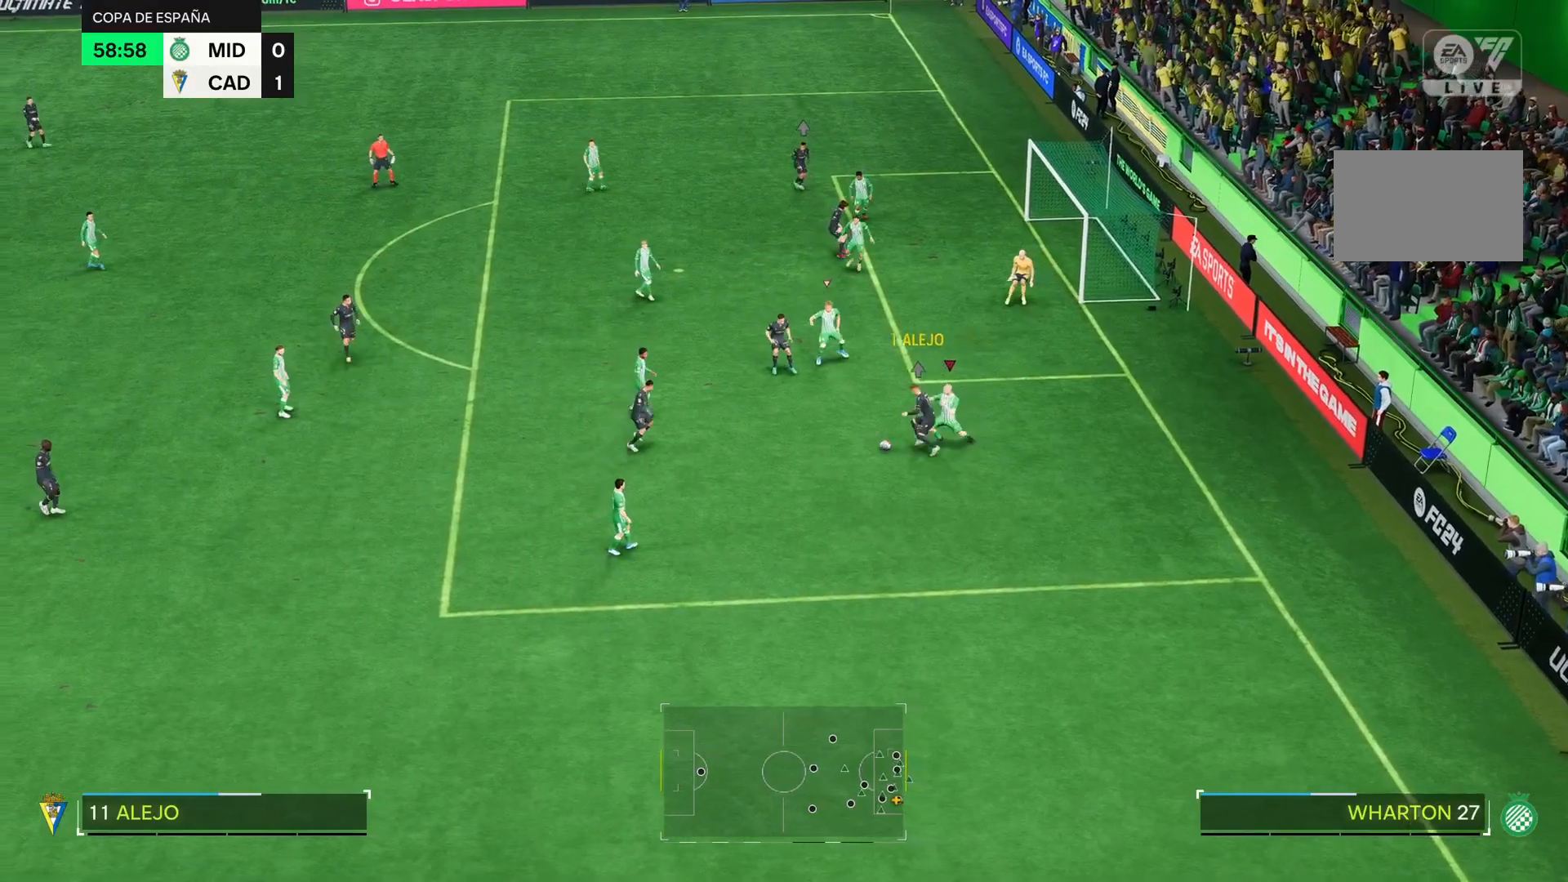
{"buttons": ["L2"], "right_stick": "center", "events": []}
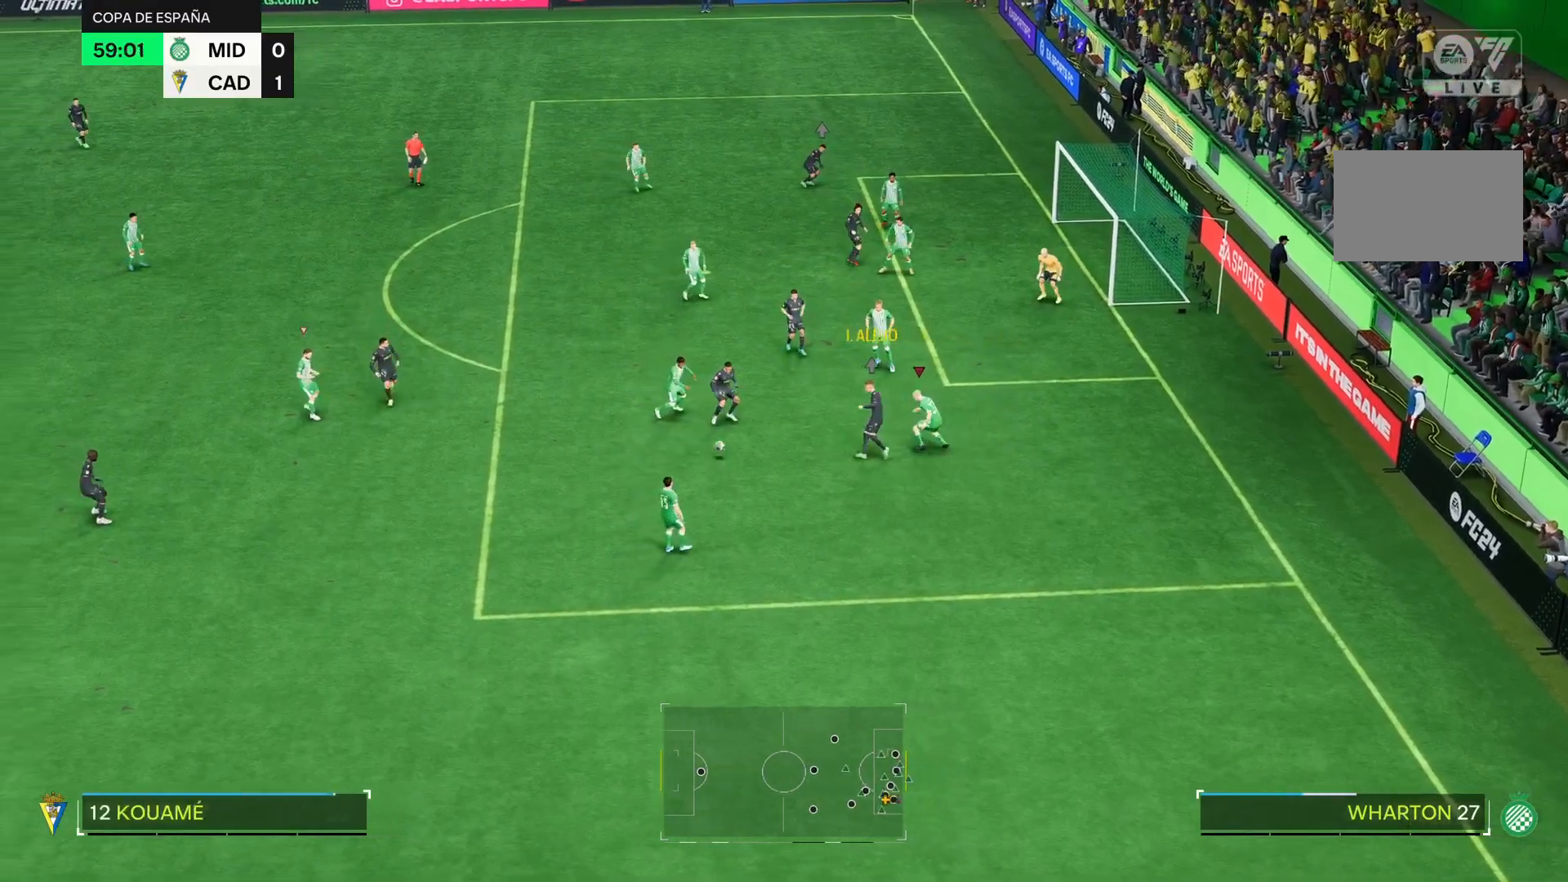
{"buttons": [], "right_stick": "center", "events": [[334, "L2", "up"]]}